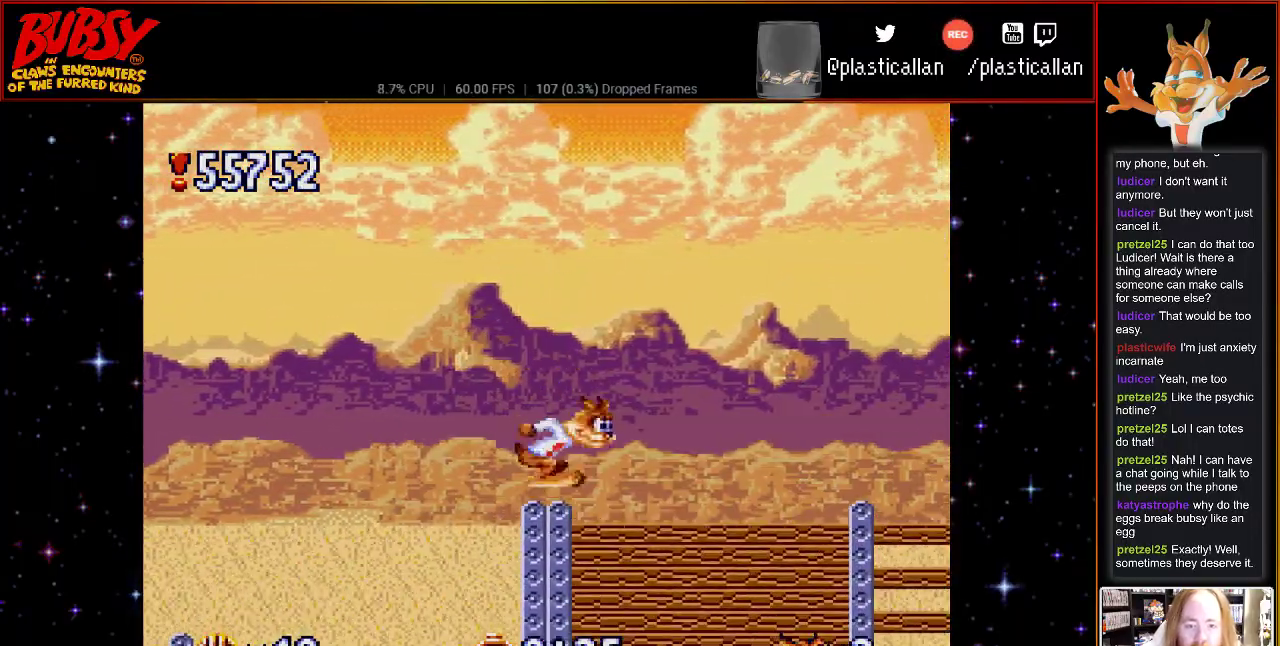
Gameplay with a controller (Nintendo layout); each line is a JSON object with the inputs held at the frame after it. "events" lists button and stick changes between this image and that frame as [ms after this image, input, new state], when the widget could be followed in between. Not read: DPAD_LEFT L3 R3.
{"buttons": ["B", "DPAD_RIGHT"], "events": [[117, "DPAD_RIGHT", "down"]]}
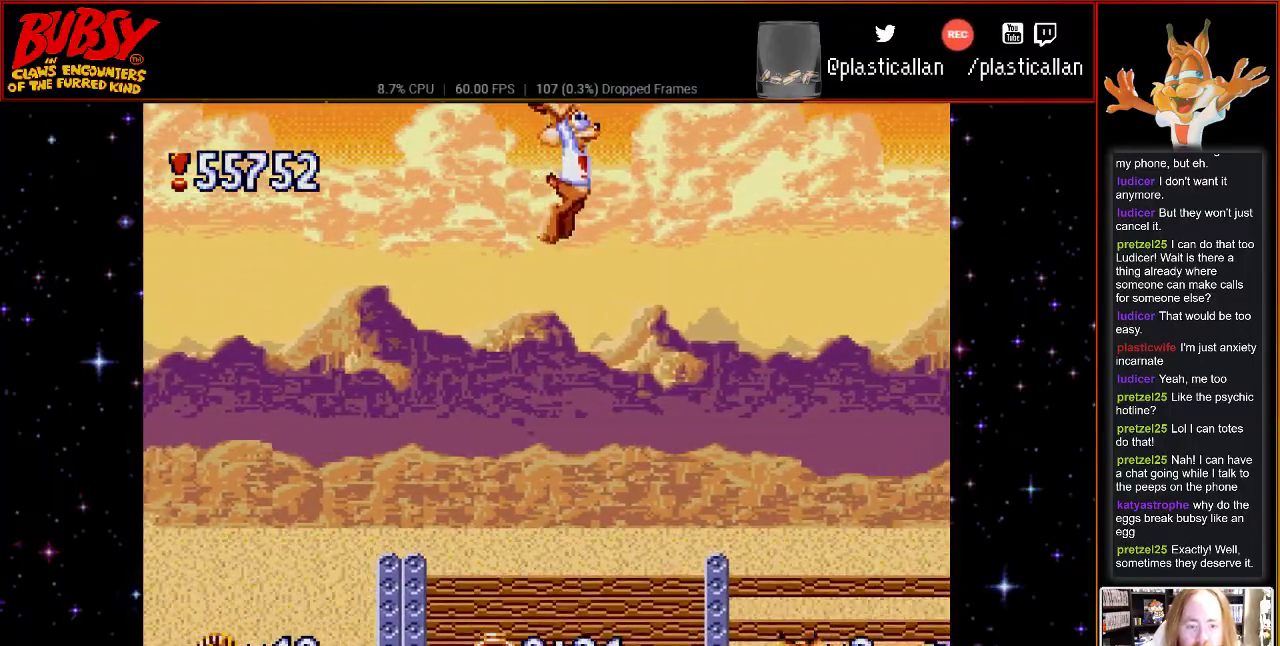
{"buttons": [], "events": [[217, "B", "up"], [433, "DPAD_RIGHT", "up"]]}
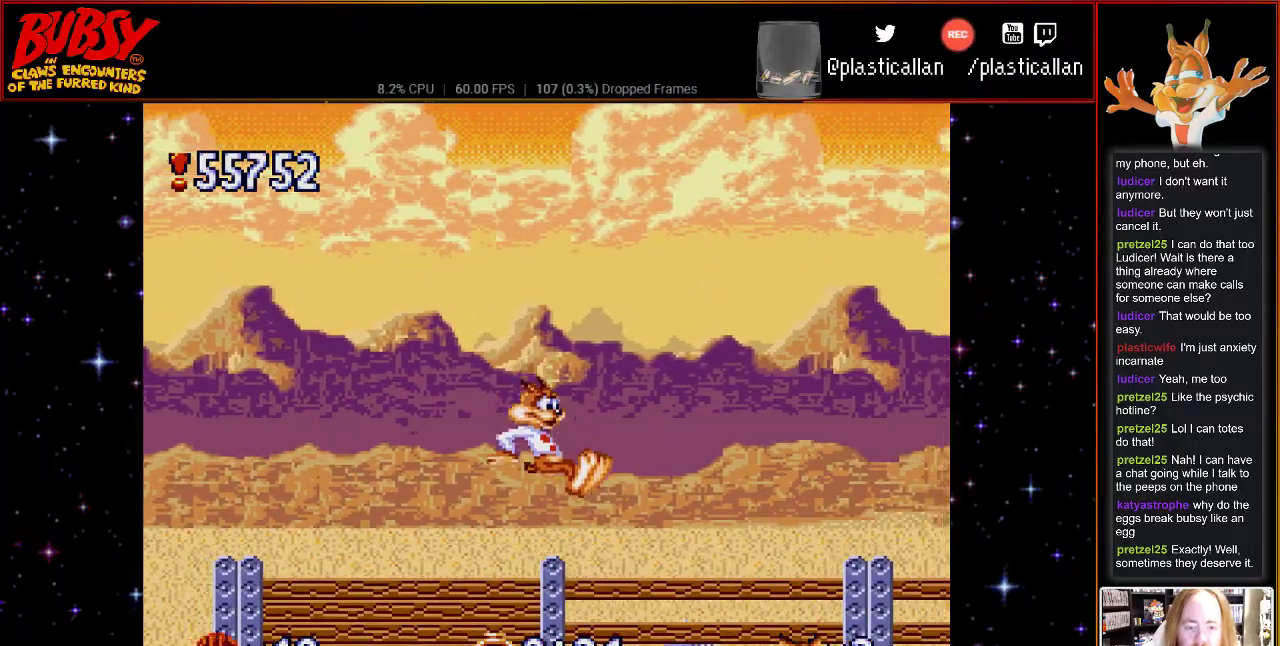
{"buttons": ["B", "DPAD_RIGHT"], "events": [[283, "B", "down"], [433, "DPAD_RIGHT", "down"]]}
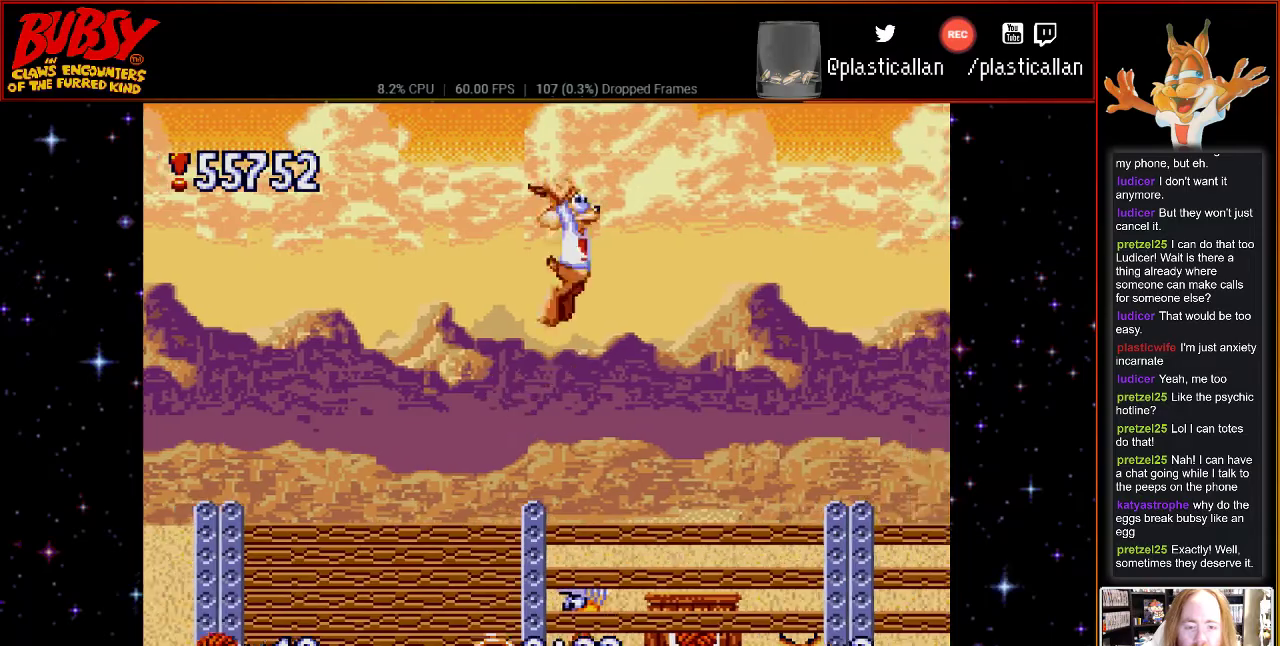
{"buttons": [], "events": [[33, "B", "up"], [283, "DPAD_RIGHT", "up"]]}
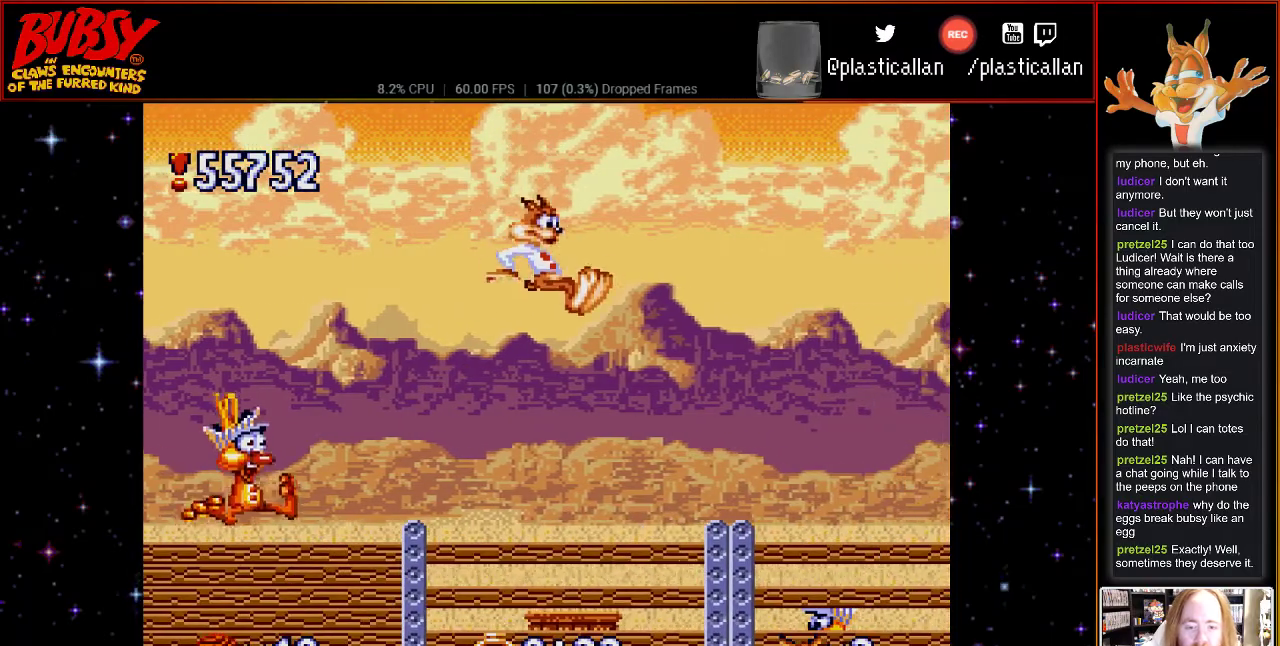
{"buttons": ["DPAD_RIGHT"], "events": [[367, "DPAD_RIGHT", "down"]]}
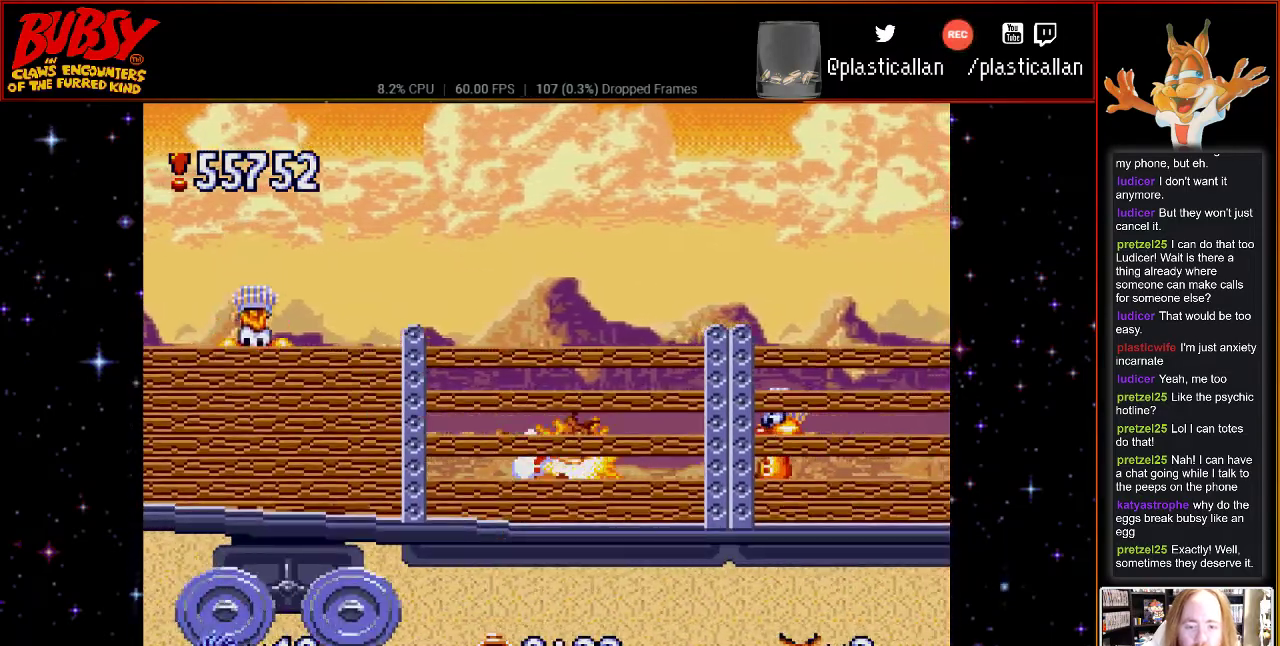
{"buttons": ["B", "DPAD_RIGHT"], "events": [[117, "B", "down"]]}
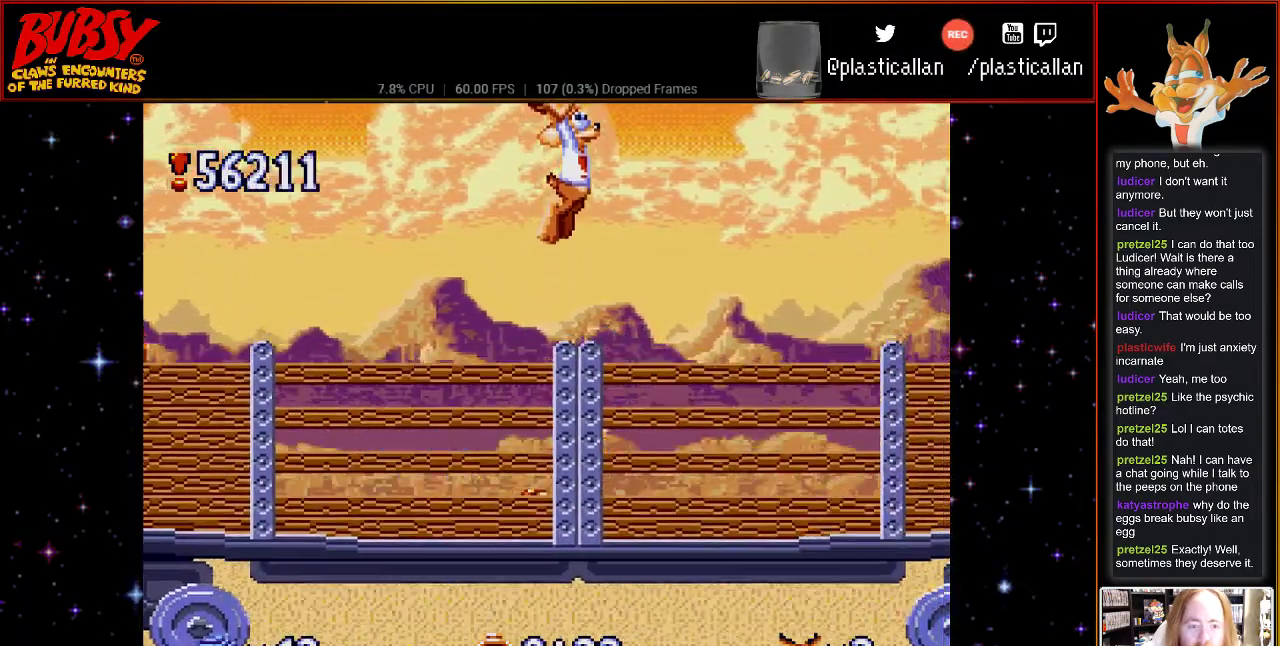
{"buttons": ["Y", "DPAD_RIGHT"], "events": [[183, "Y", "down"], [217, "B", "up"]]}
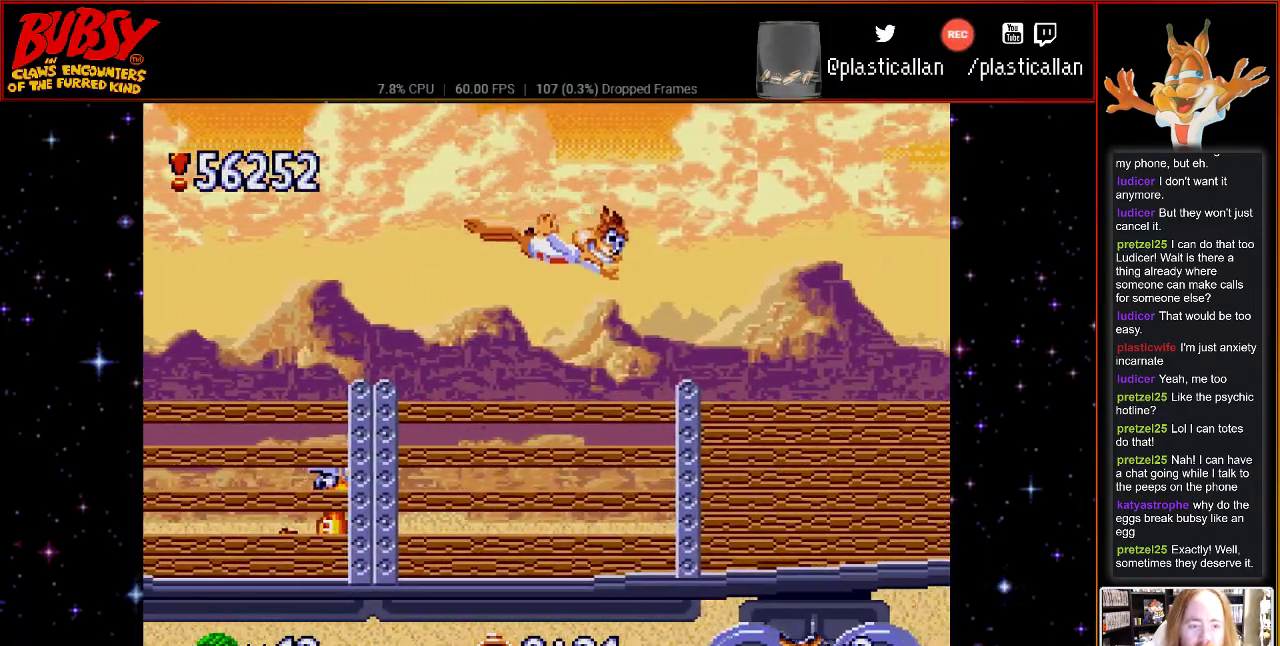
{"buttons": ["DPAD_RIGHT"], "events": [[150, "DPAD_DOWN", "down"], [217, "DPAD_DOWN", "up"], [317, "Y", "up"]]}
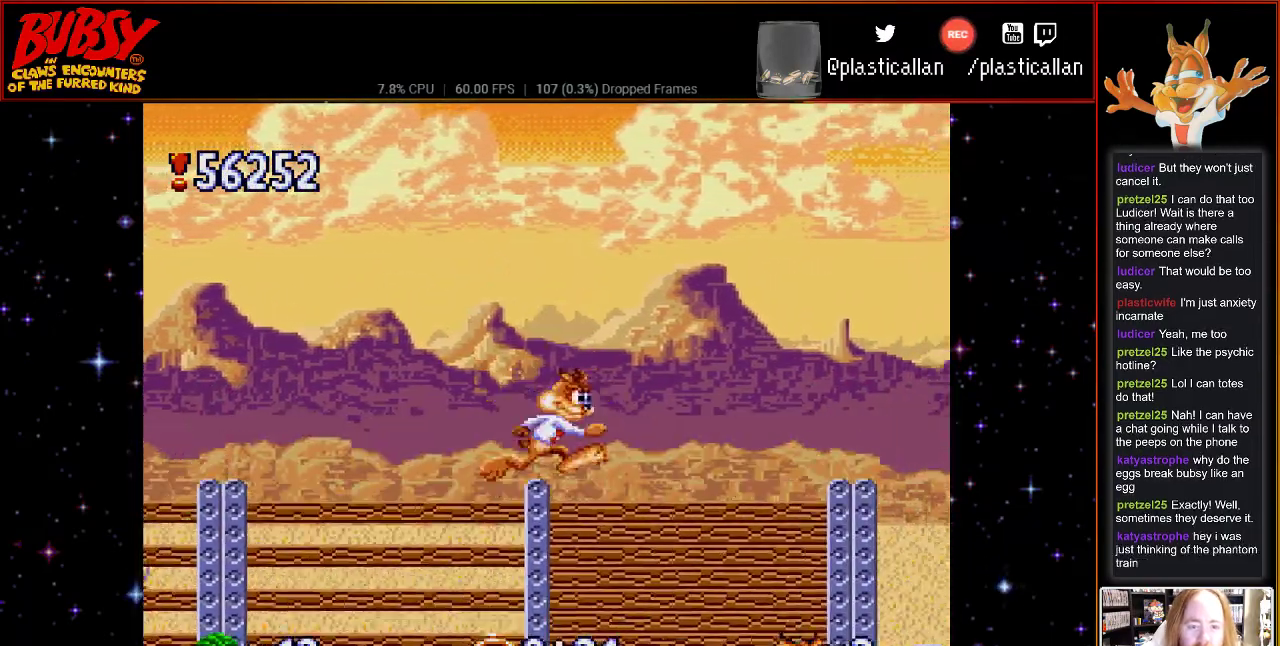
{"buttons": ["B", "DPAD_RIGHT"], "events": [[433, "B", "down"]]}
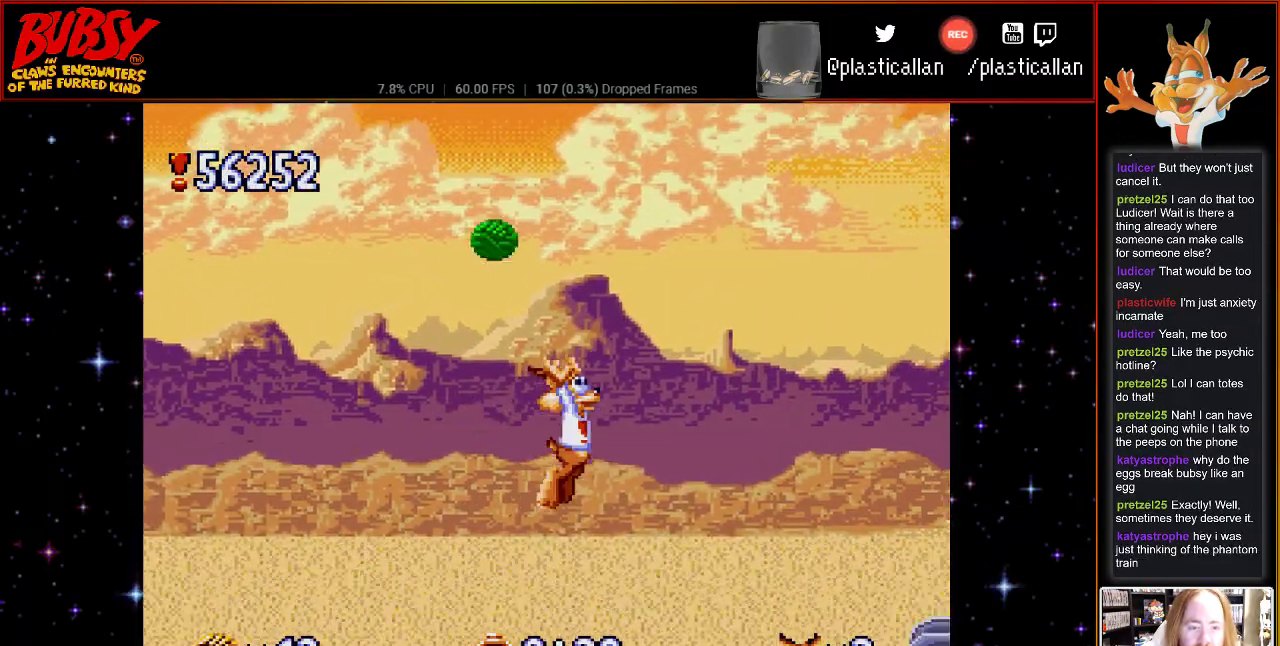
{"buttons": ["B", "Y", "DPAD_DOWN"], "events": [[400, "DPAD_DOWN", "down"], [433, "DPAD_DOWN", "up"], [433, "DPAD_RIGHT", "up"], [467, "Y", "down"], [500, "DPAD_DOWN", "down"]]}
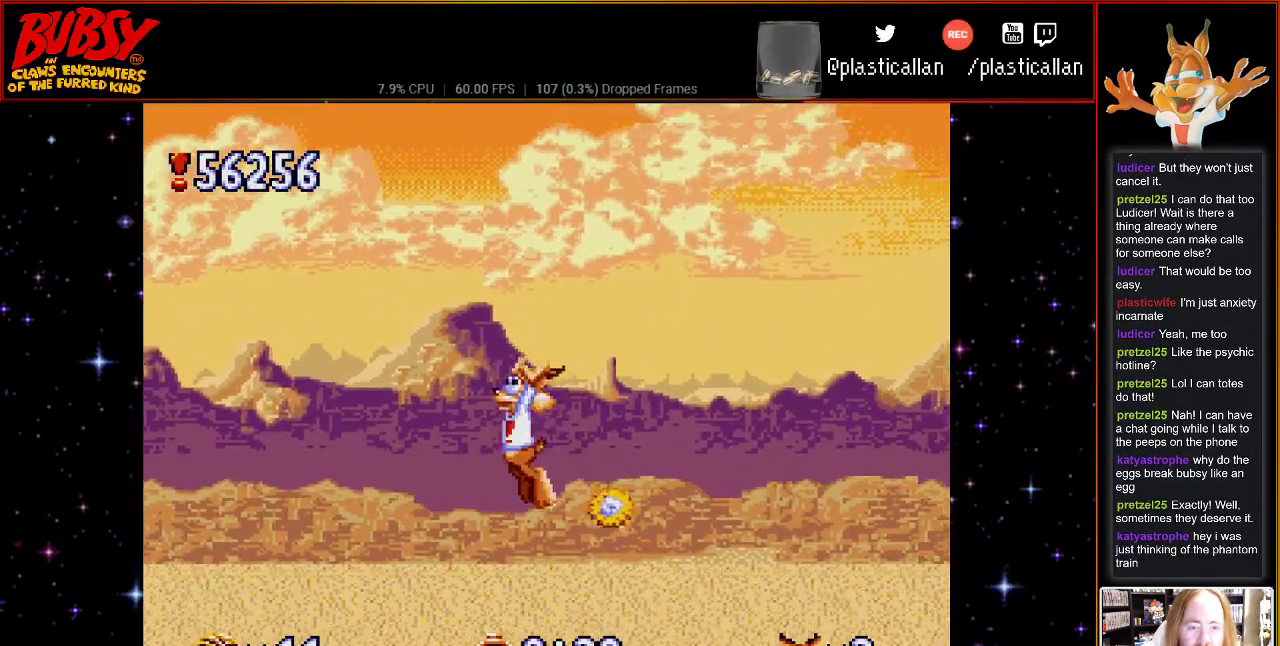
{"buttons": ["B", "Y", "DPAD_RIGHT"], "events": [[67, "DPAD_RIGHT", "down"], [83, "DPAD_DOWN", "up"]]}
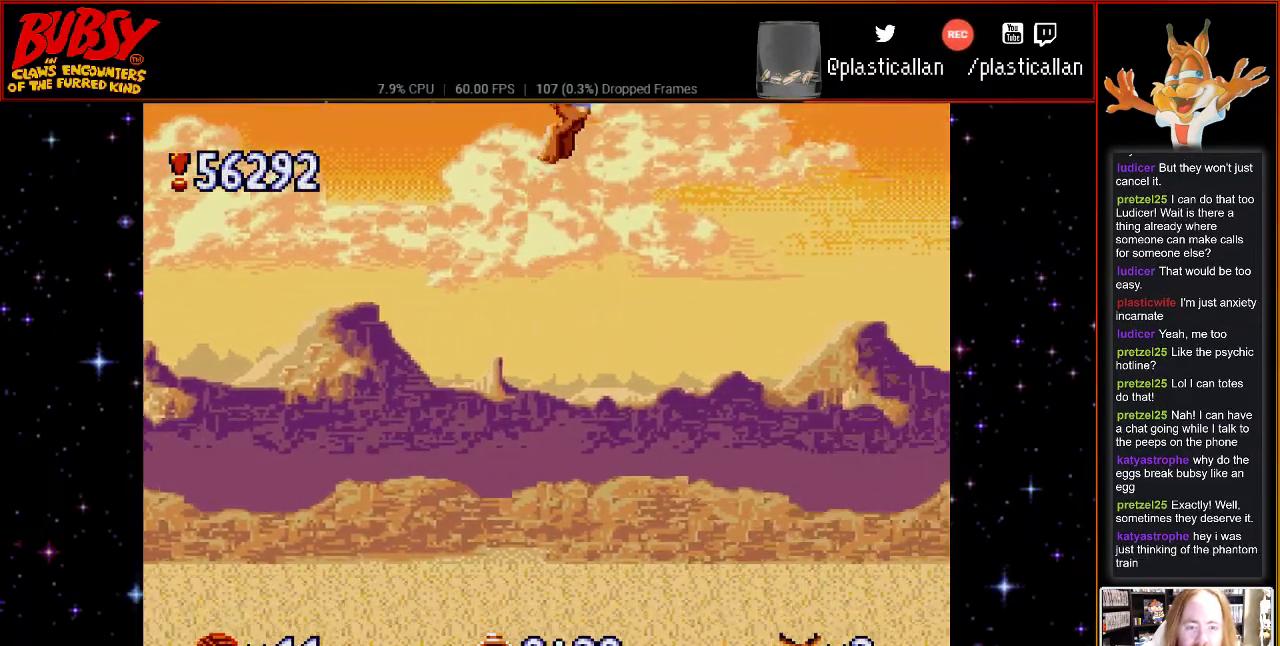
{"buttons": ["B", "Y", "DPAD_RIGHT"], "events": []}
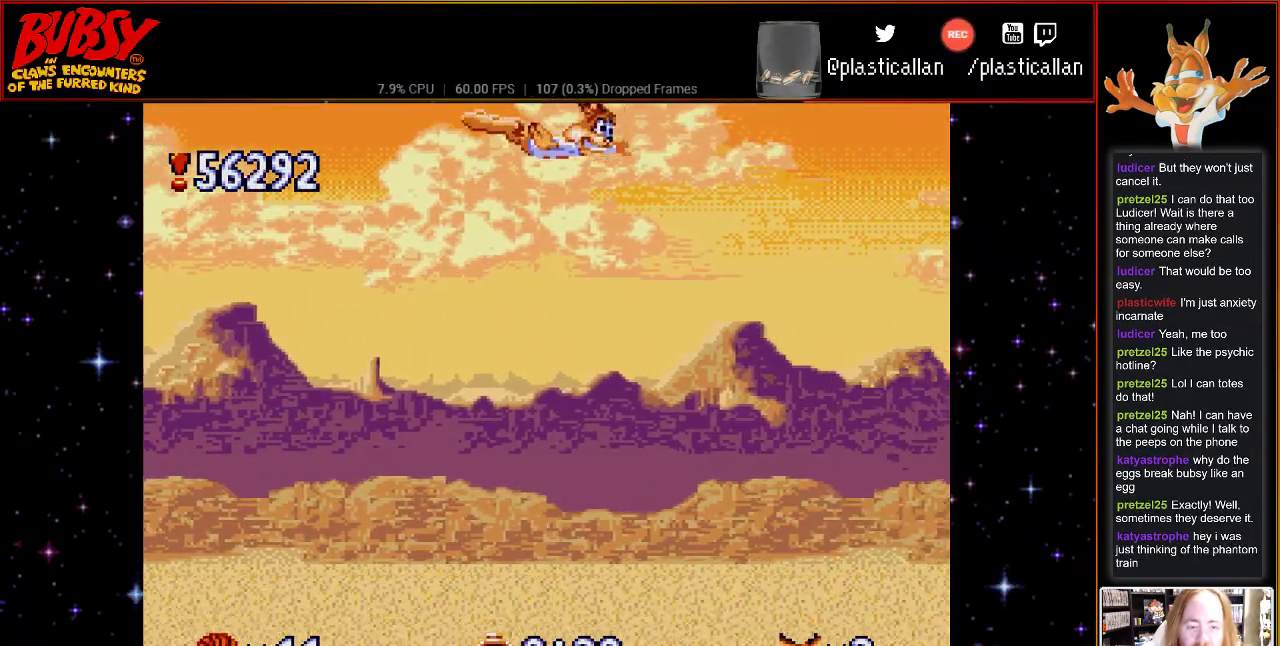
{"buttons": ["B", "Y", "DPAD_RIGHT"], "events": []}
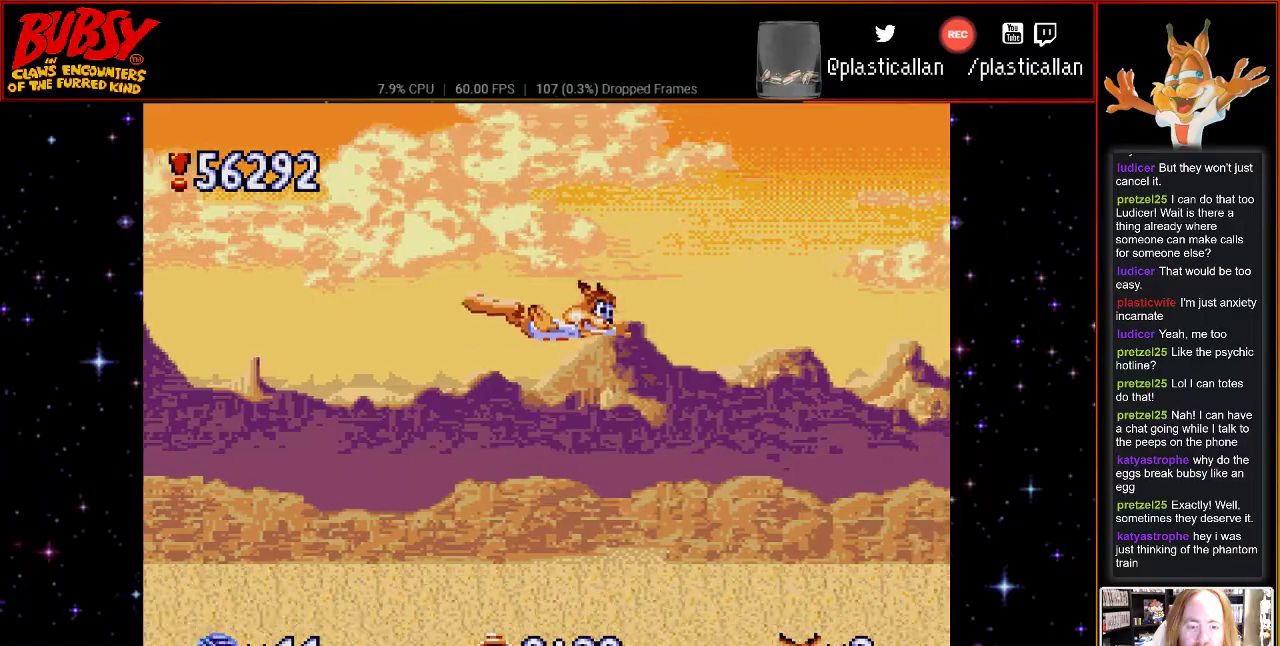
{"buttons": ["B", "Y", "DPAD_RIGHT"], "events": []}
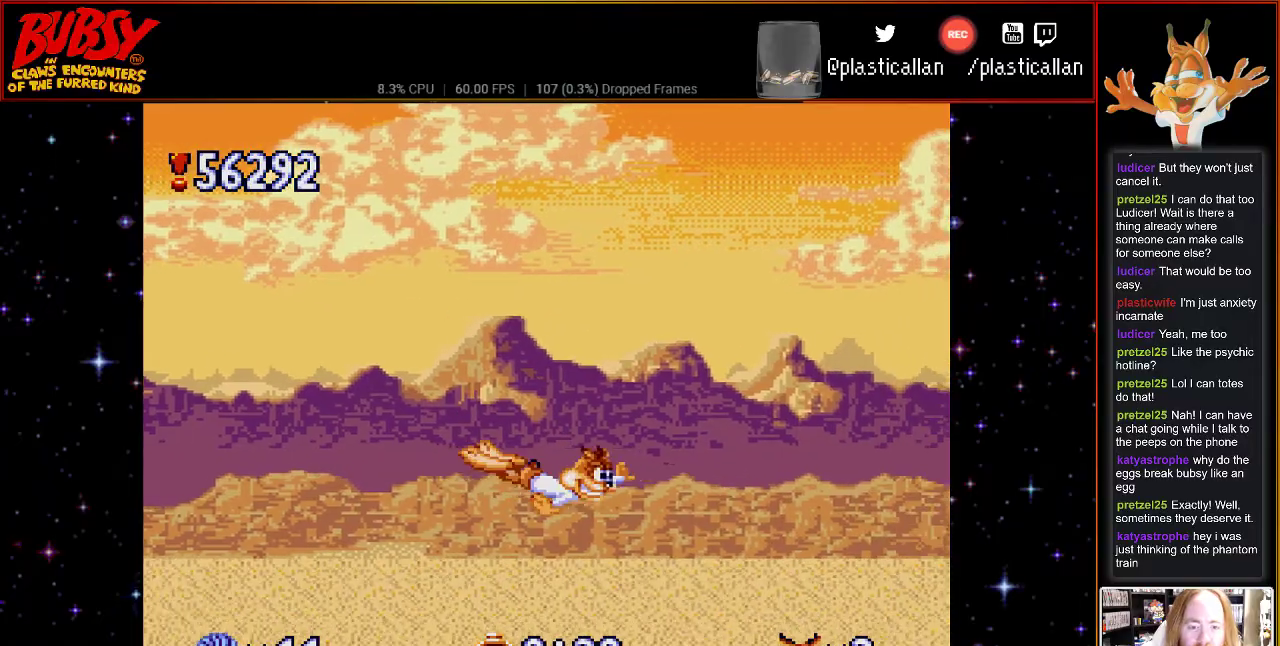
{"buttons": ["B", "Y", "DPAD_RIGHT"], "events": []}
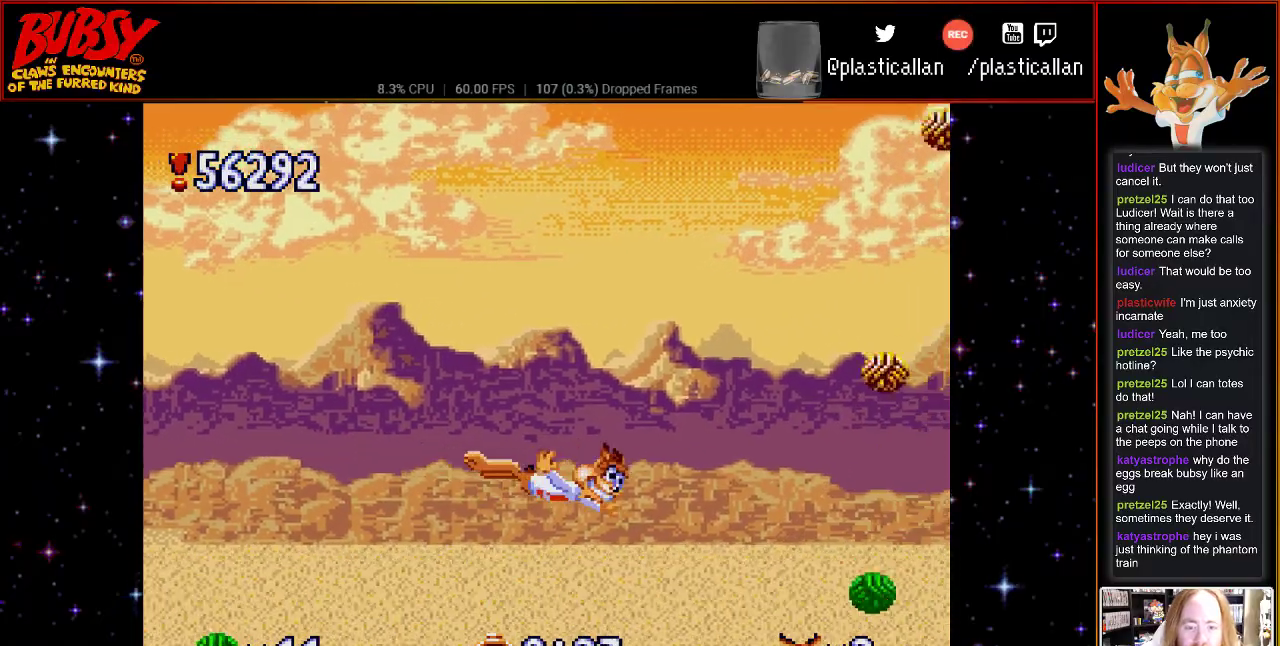
{"buttons": ["B", "Y"], "events": [[283, "DPAD_RIGHT", "up"]]}
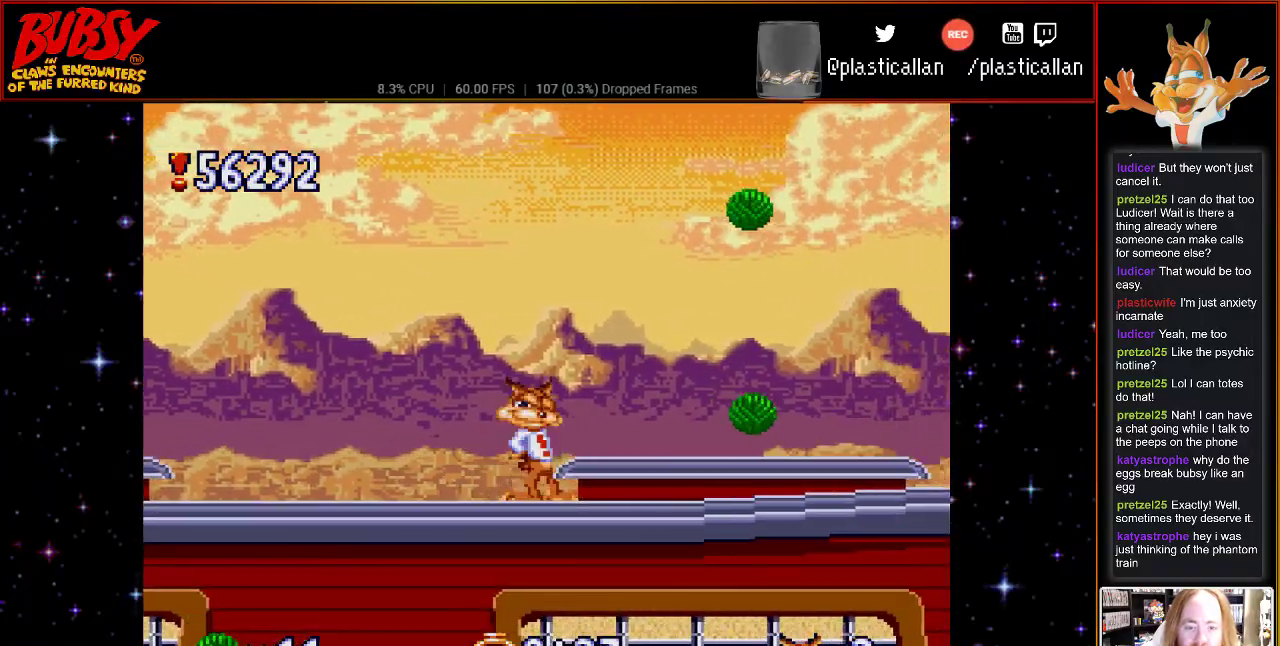
{"buttons": ["B", "DPAD_RIGHT"], "events": [[83, "Y", "up"], [117, "B", "up"], [150, "DPAD_RIGHT", "down"], [400, "B", "down"]]}
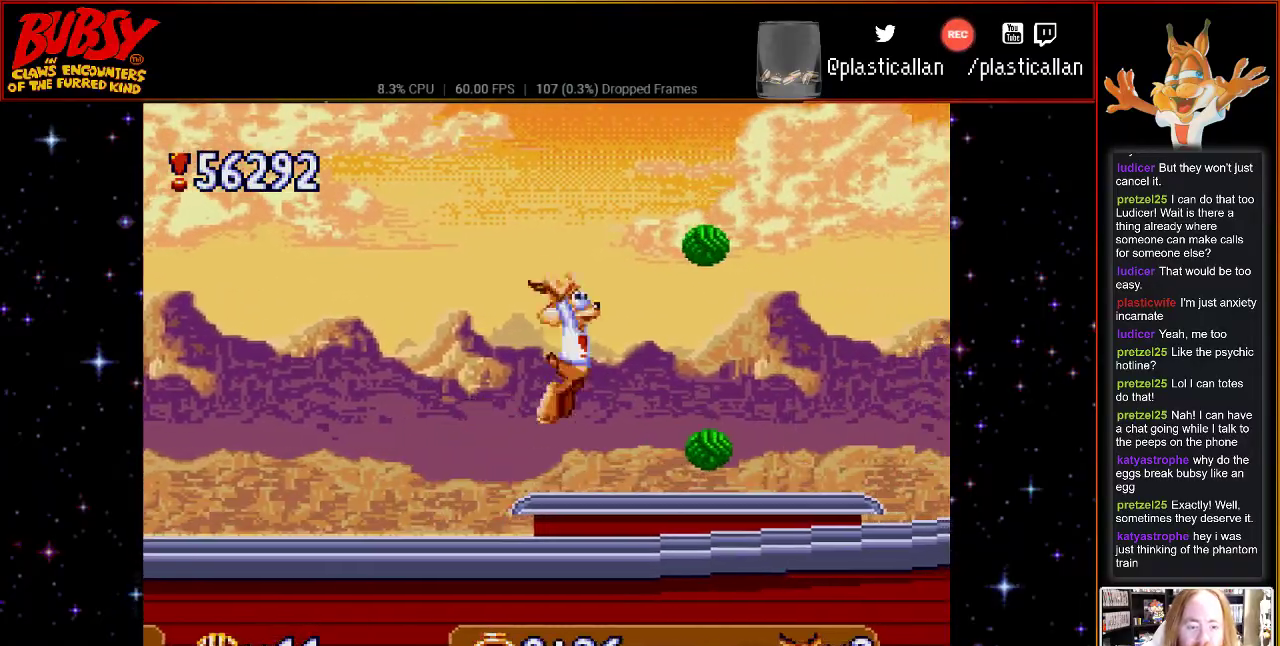
{"buttons": ["B"], "events": [[67, "DPAD_DOWN", "down"], [283, "DPAD_DOWN", "up"], [317, "DPAD_RIGHT", "up"]]}
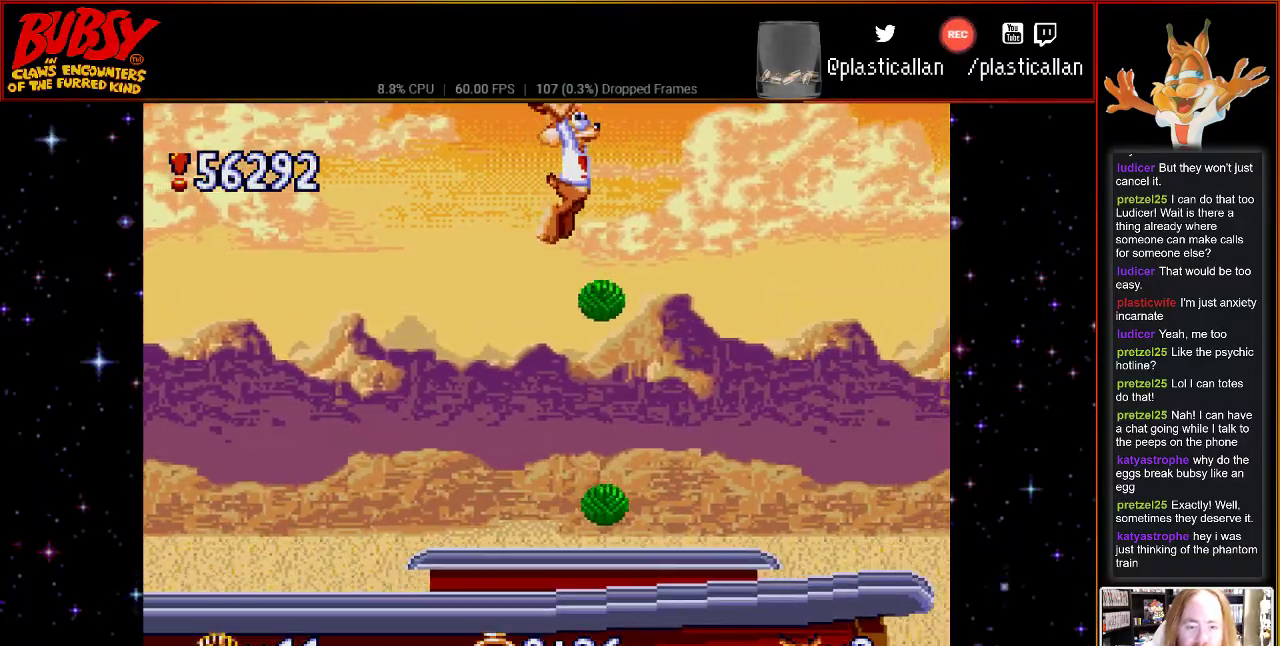
{"buttons": ["B", "DPAD_RIGHT"], "events": [[33, "DPAD_RIGHT", "down"], [183, "DPAD_RIGHT", "up"], [500, "DPAD_RIGHT", "down"]]}
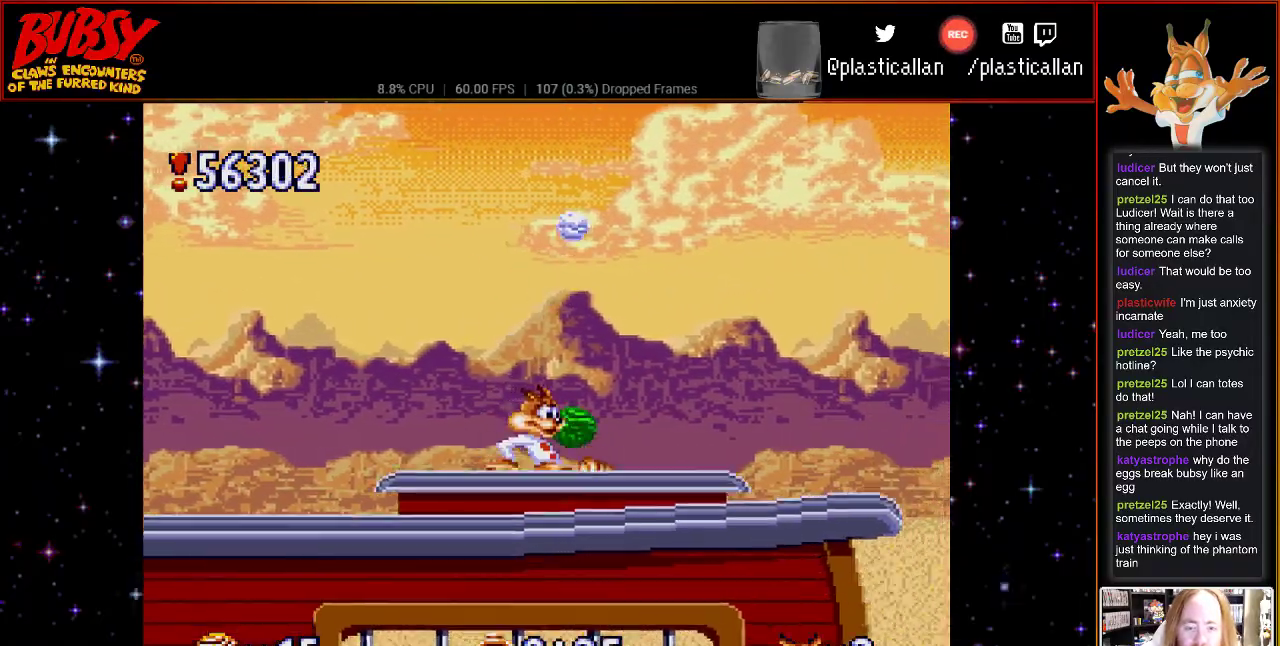
{"buttons": ["B"], "events": [[217, "DPAD_RIGHT", "up"]]}
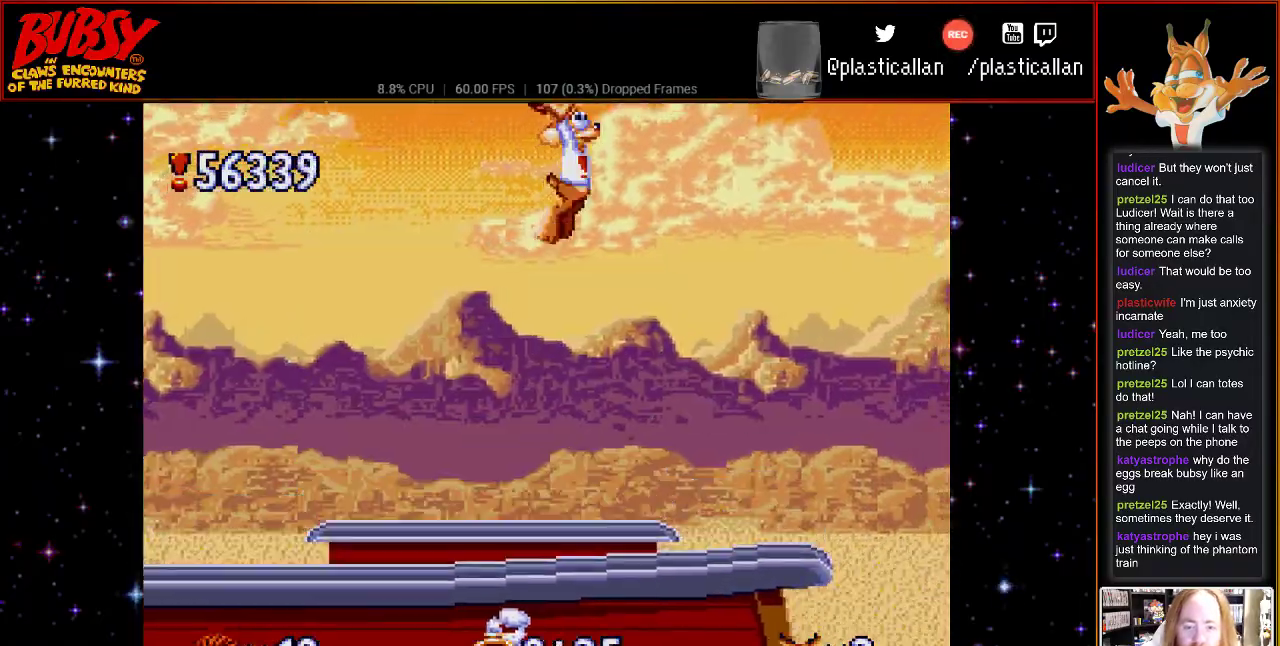
{"buttons": ["B", "DPAD_RIGHT"], "events": [[367, "DPAD_RIGHT", "down"]]}
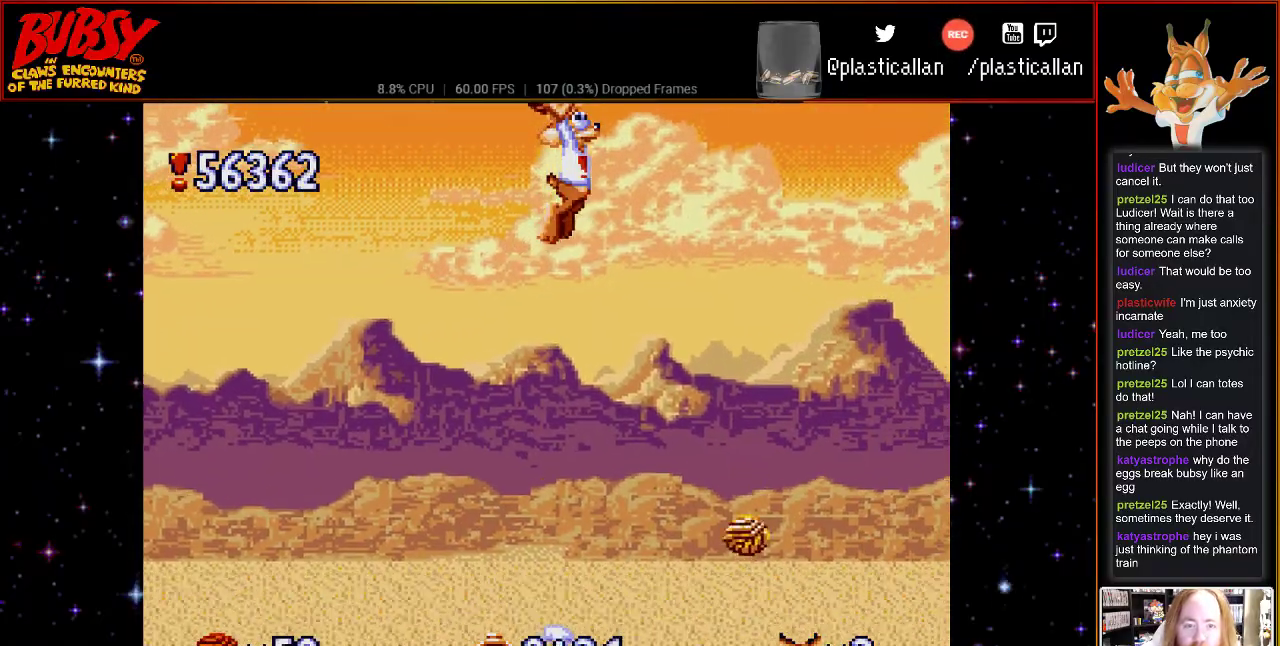
{"buttons": ["B", "Y", "DPAD_RIGHT"], "events": [[433, "Y", "down"]]}
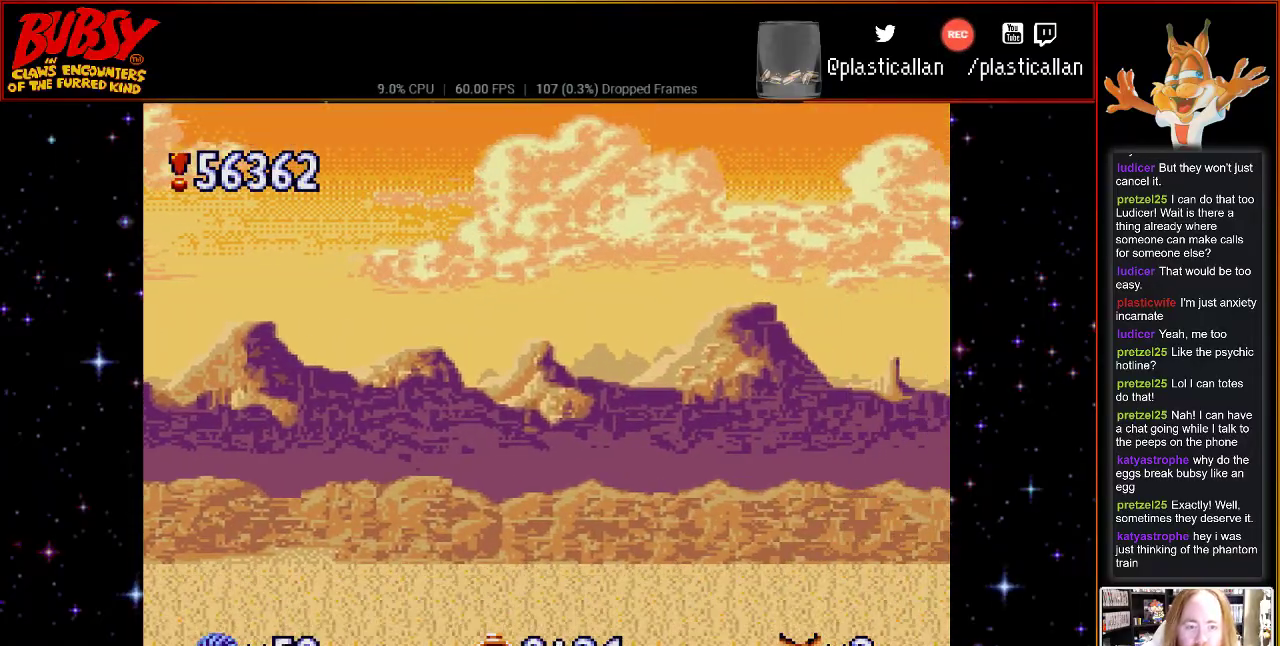
{"buttons": ["B", "Y", "DPAD_RIGHT"], "events": []}
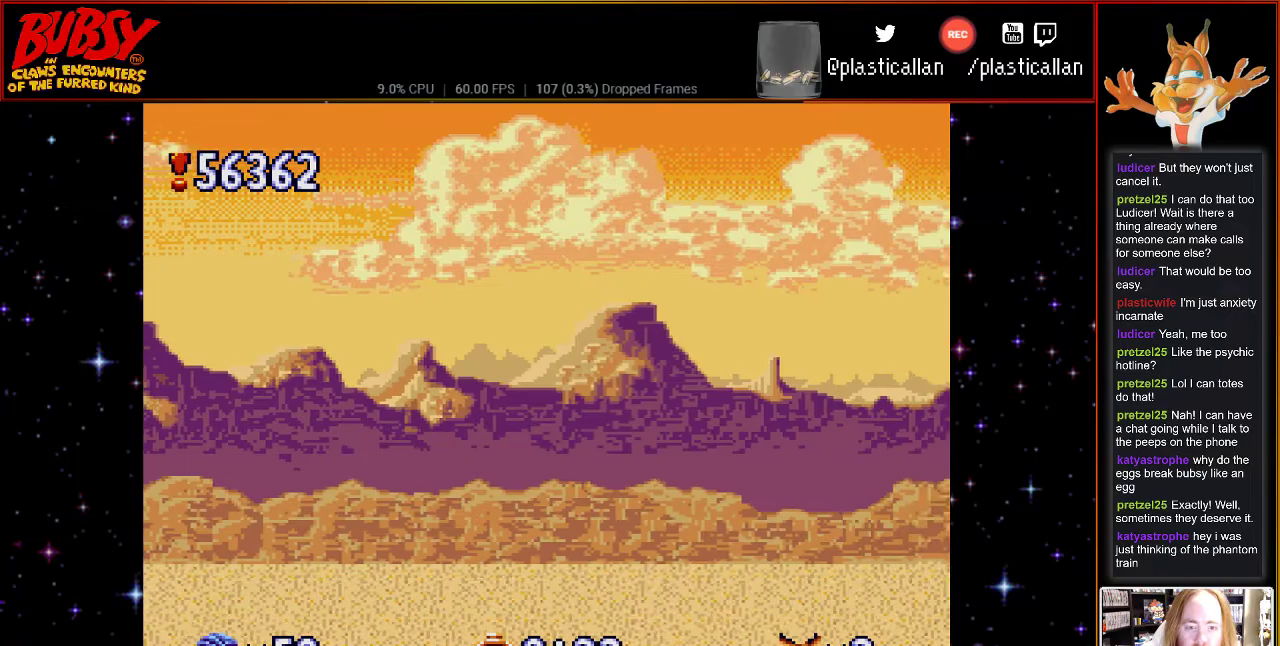
{"buttons": ["B", "Y", "DPAD_RIGHT"], "events": []}
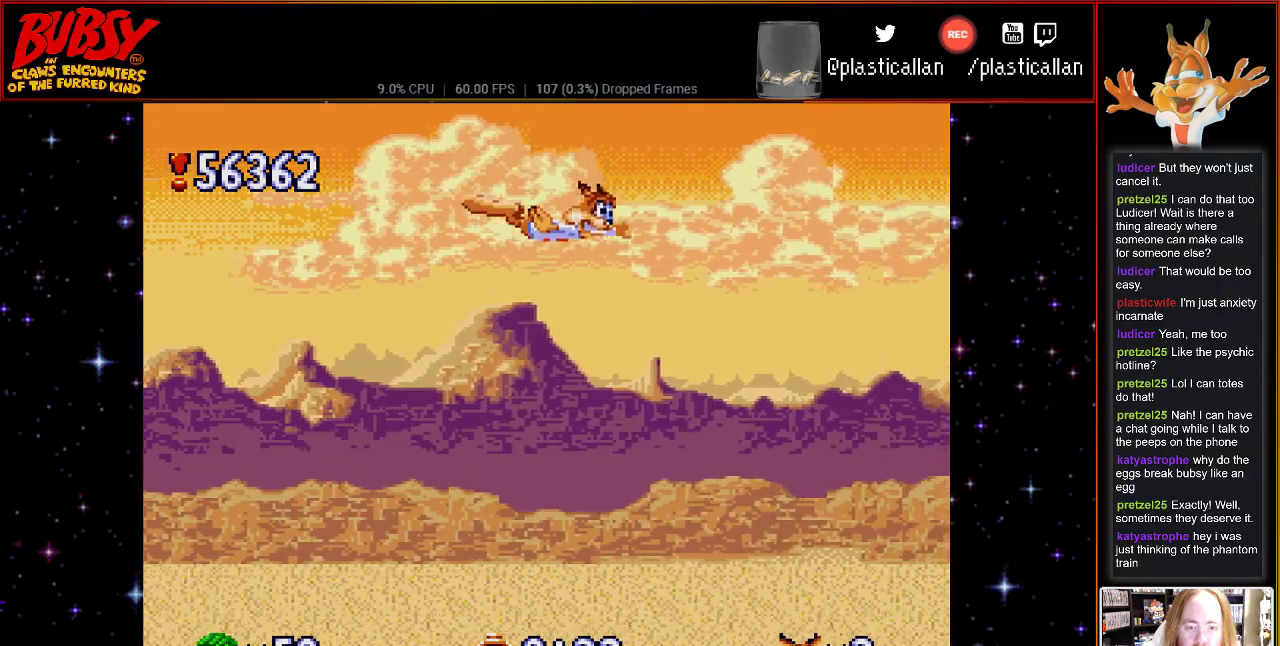
{"buttons": ["B", "Y", "DPAD_RIGHT"], "events": []}
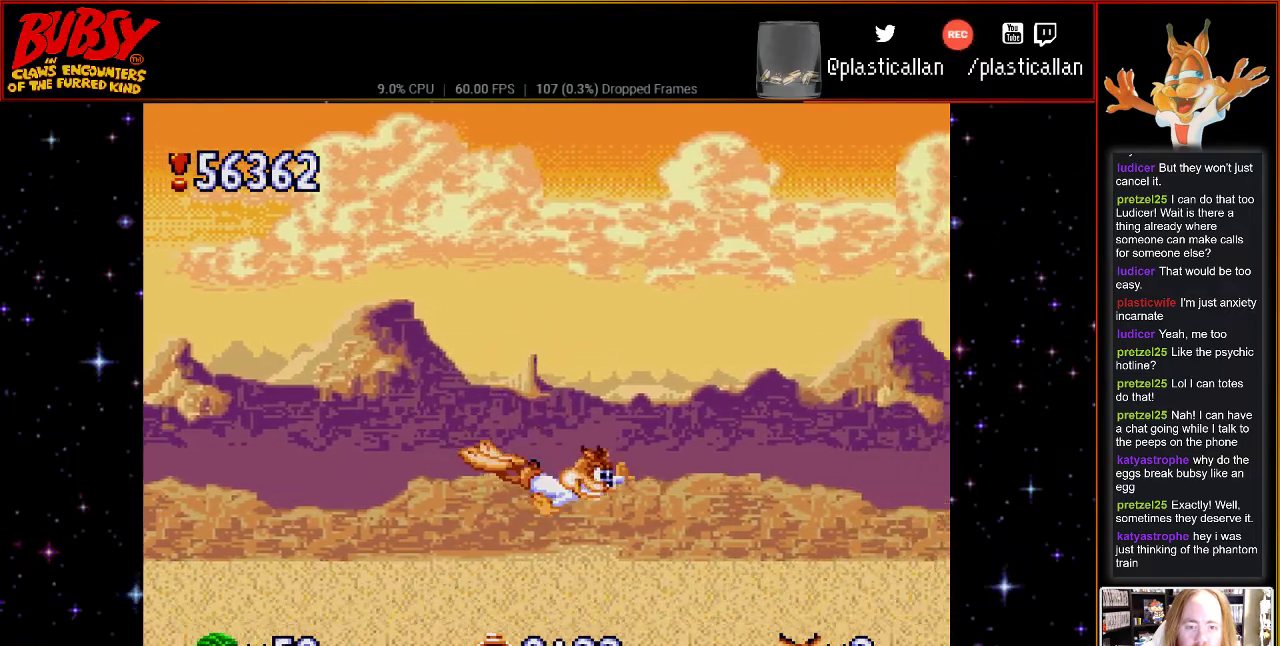
{"buttons": ["B", "Y", "DPAD_RIGHT"], "events": []}
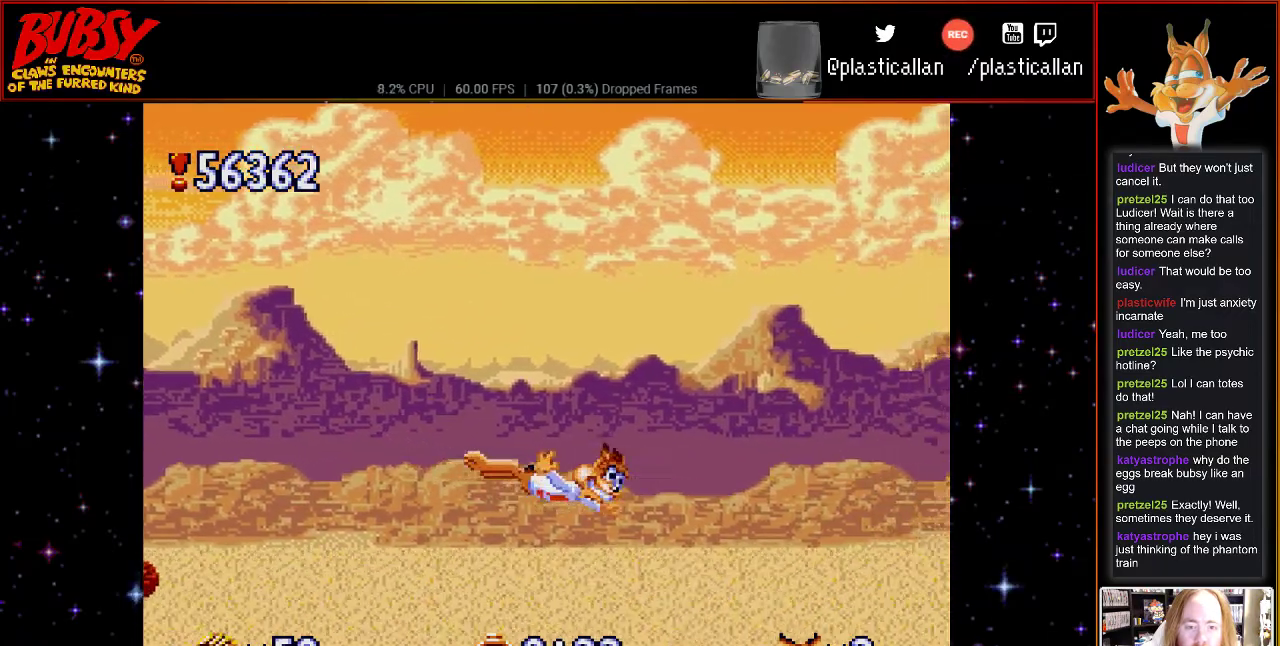
{"buttons": ["B", "Y"], "events": [[250, "DPAD_RIGHT", "up"], [317, "DPAD_RIGHT", "down"], [500, "DPAD_RIGHT", "up"]]}